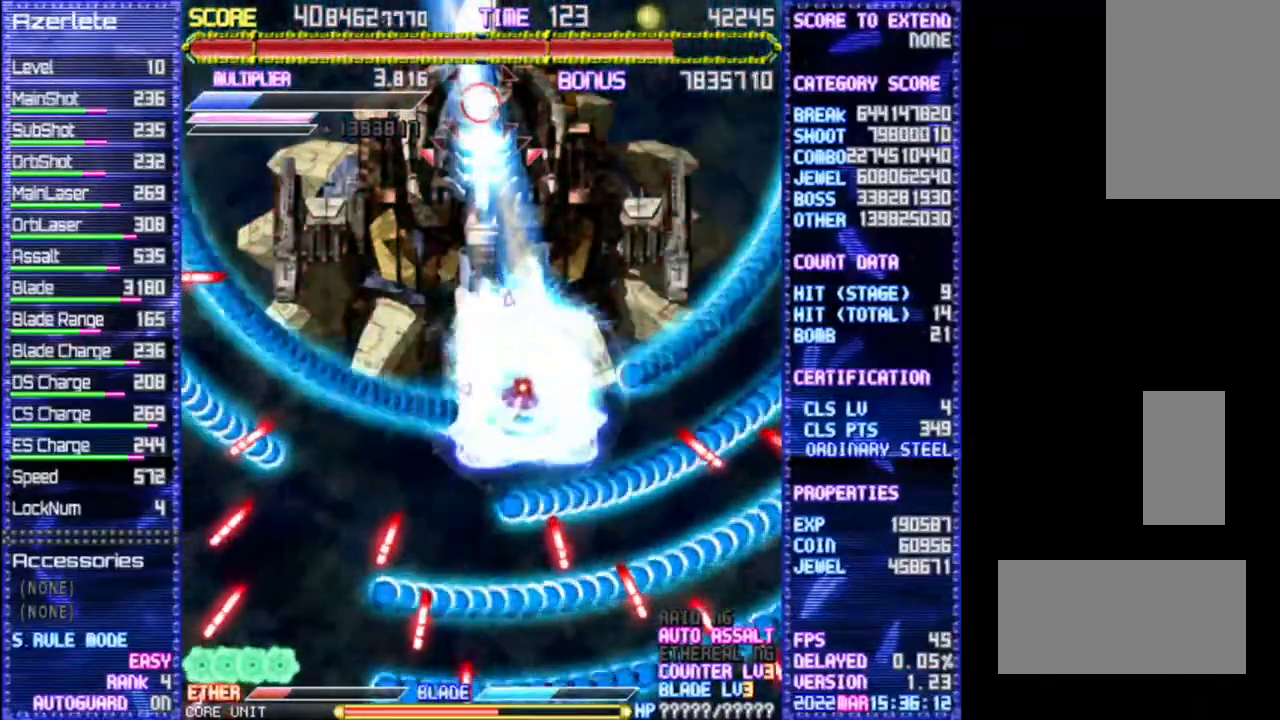
Gameplay with a controller (PlayStation layout); each line is a JSON object with the inputs held at the frame after it. "events" lists button and stick changes between this image and that frame as [ms after this image, input, new state], when the widget could be followed in between. Not read: CROSS DPAD_DOWN DPAD_RIGHT DPAD_UP L3 R3 TRIANGLE.
{"buttons": ["R1"], "events": []}
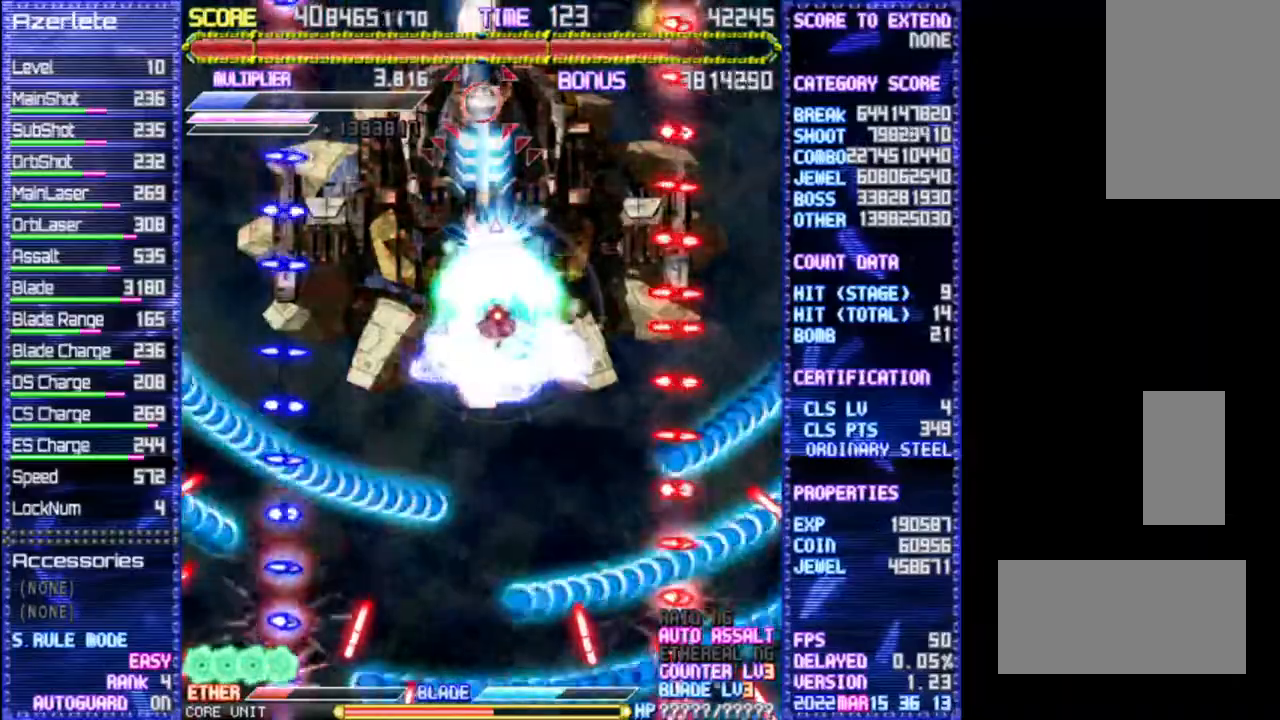
{"buttons": ["R1"], "events": [[333, "DPAD_LEFT", "down"], [450, "DPAD_LEFT", "up"]]}
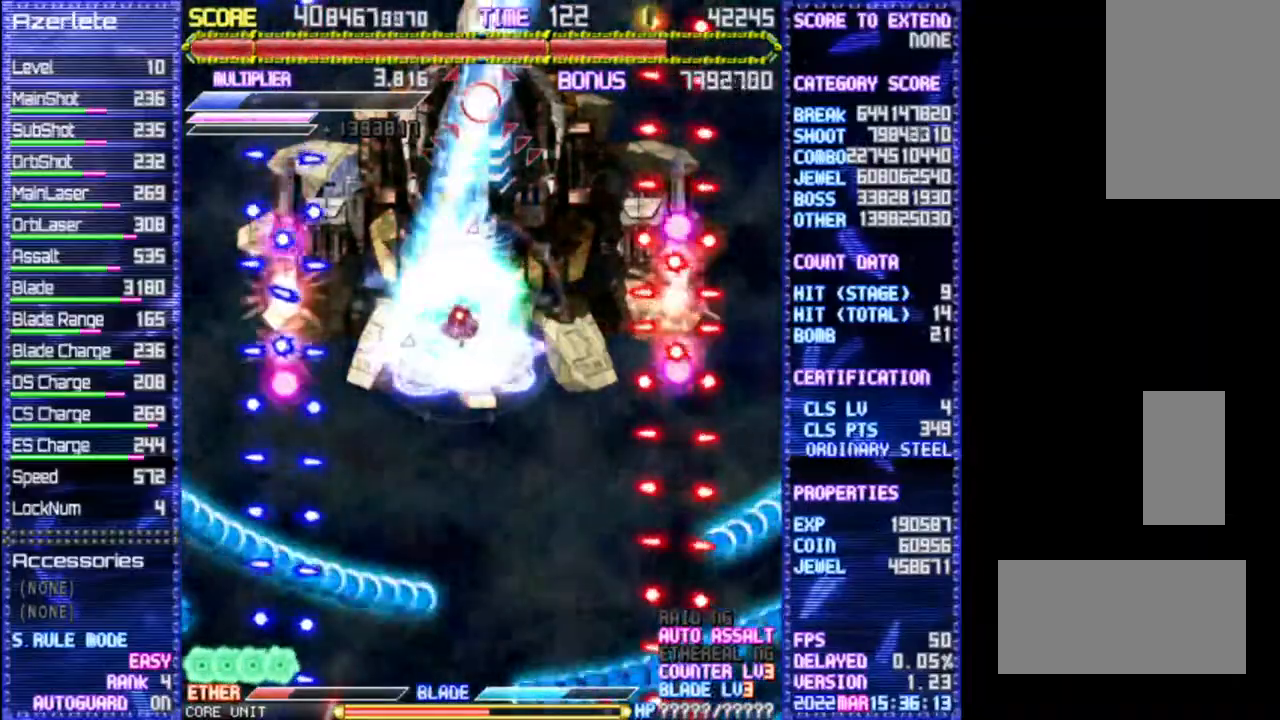
{"buttons": ["R1"], "events": []}
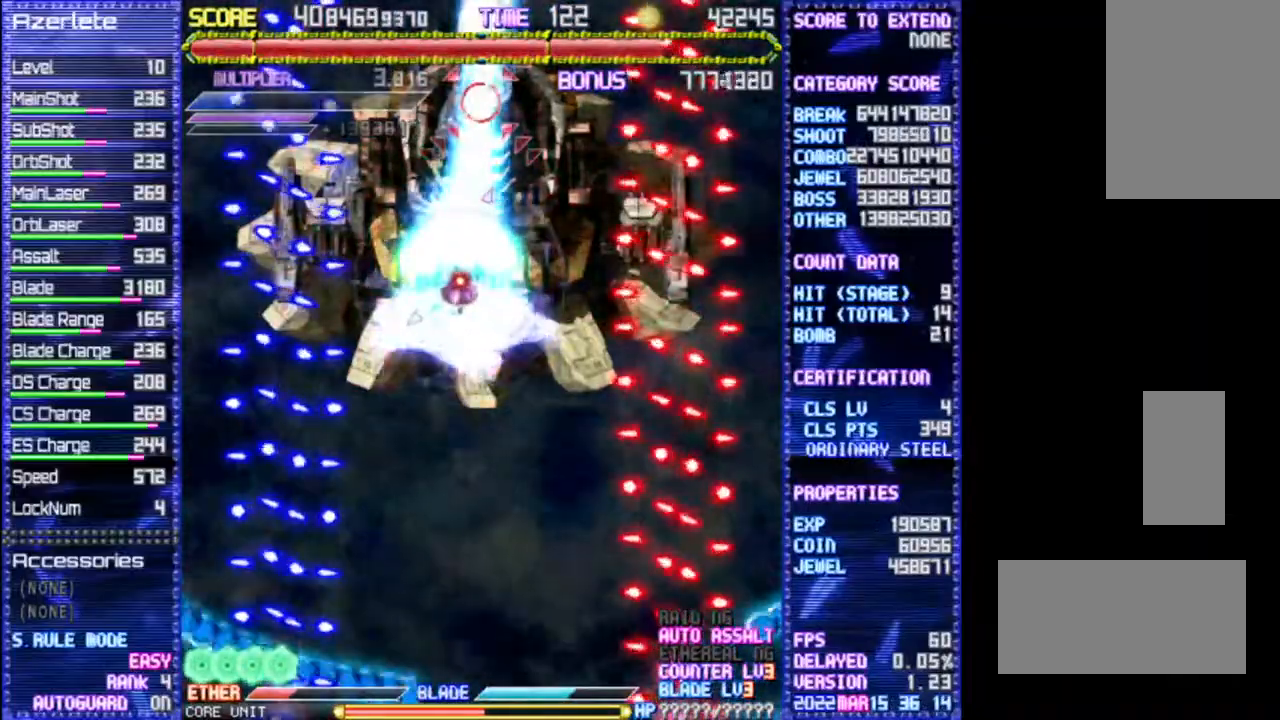
{"buttons": ["R1"], "events": []}
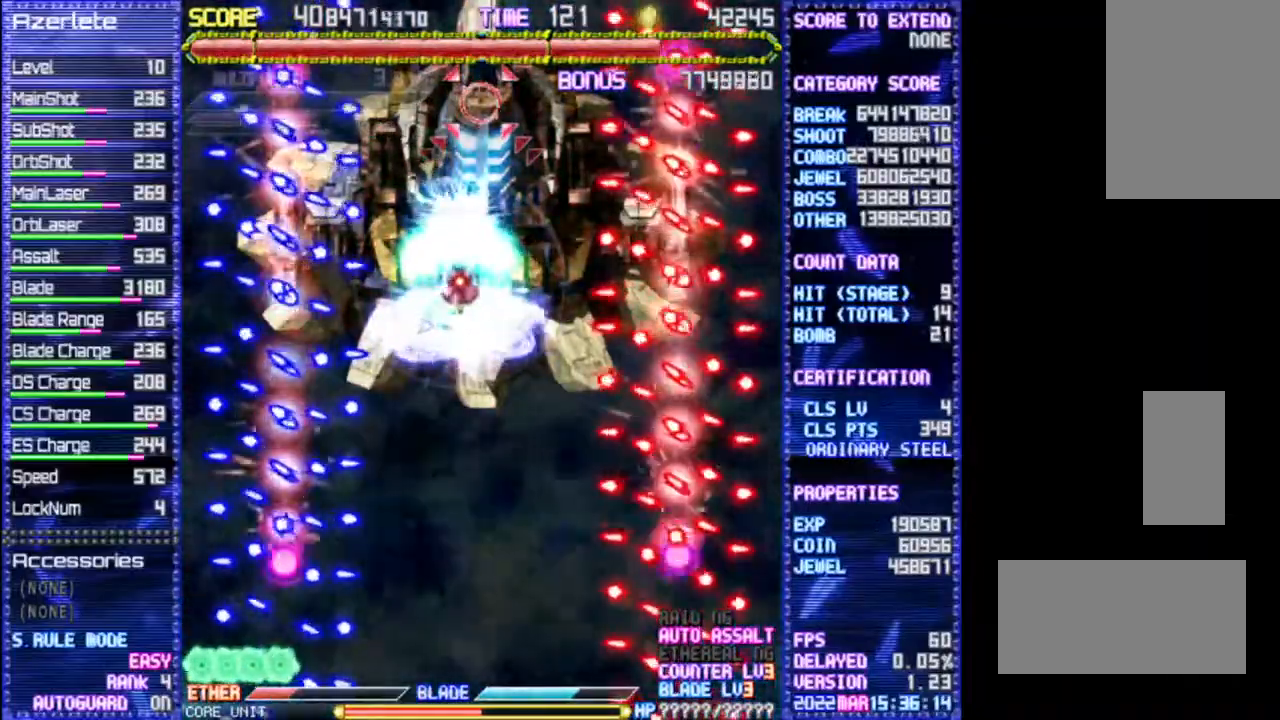
{"buttons": ["R1"], "events": []}
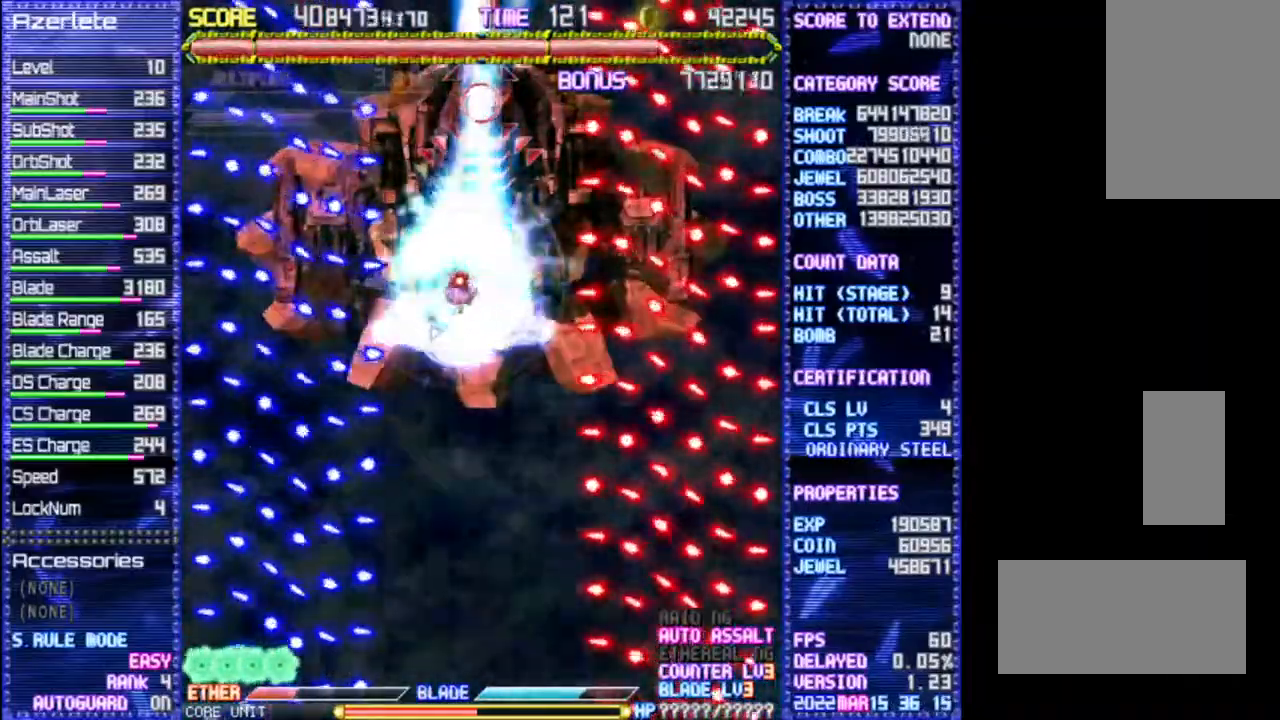
{"buttons": ["R1"], "events": []}
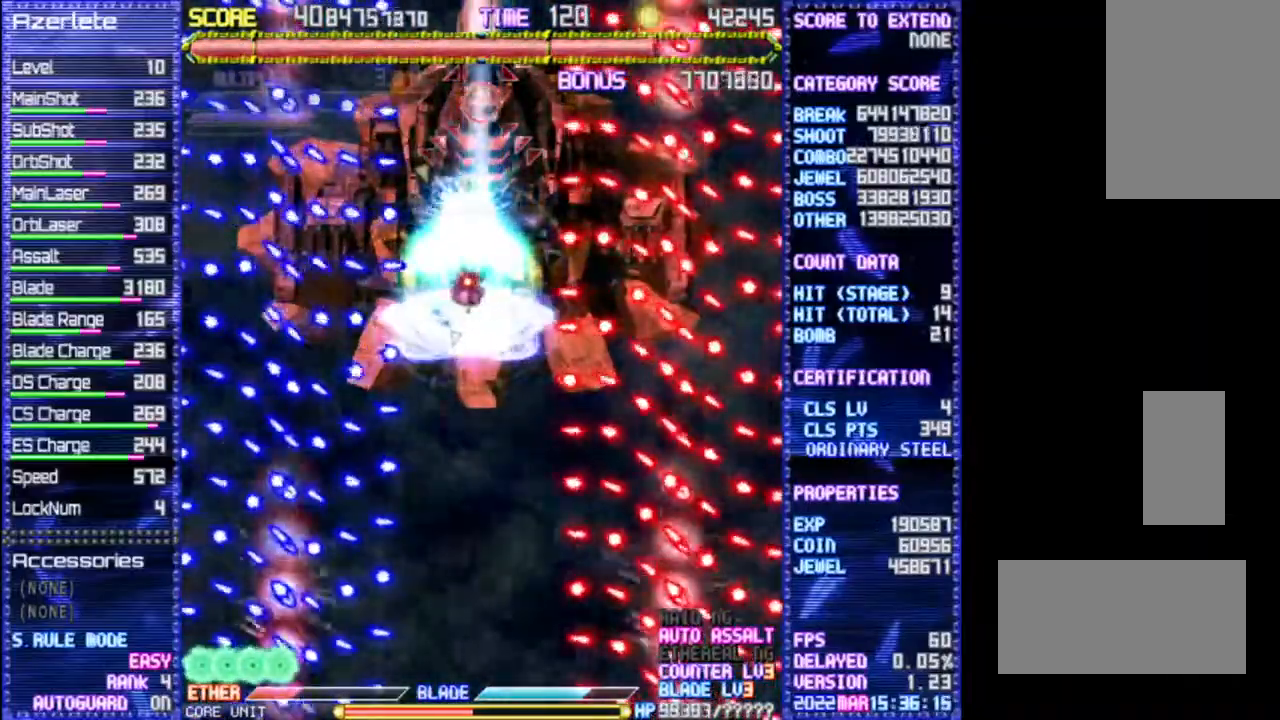
{"buttons": ["R1"], "events": [[400, "DPAD_LEFT", "down"], [500, "DPAD_LEFT", "up"]]}
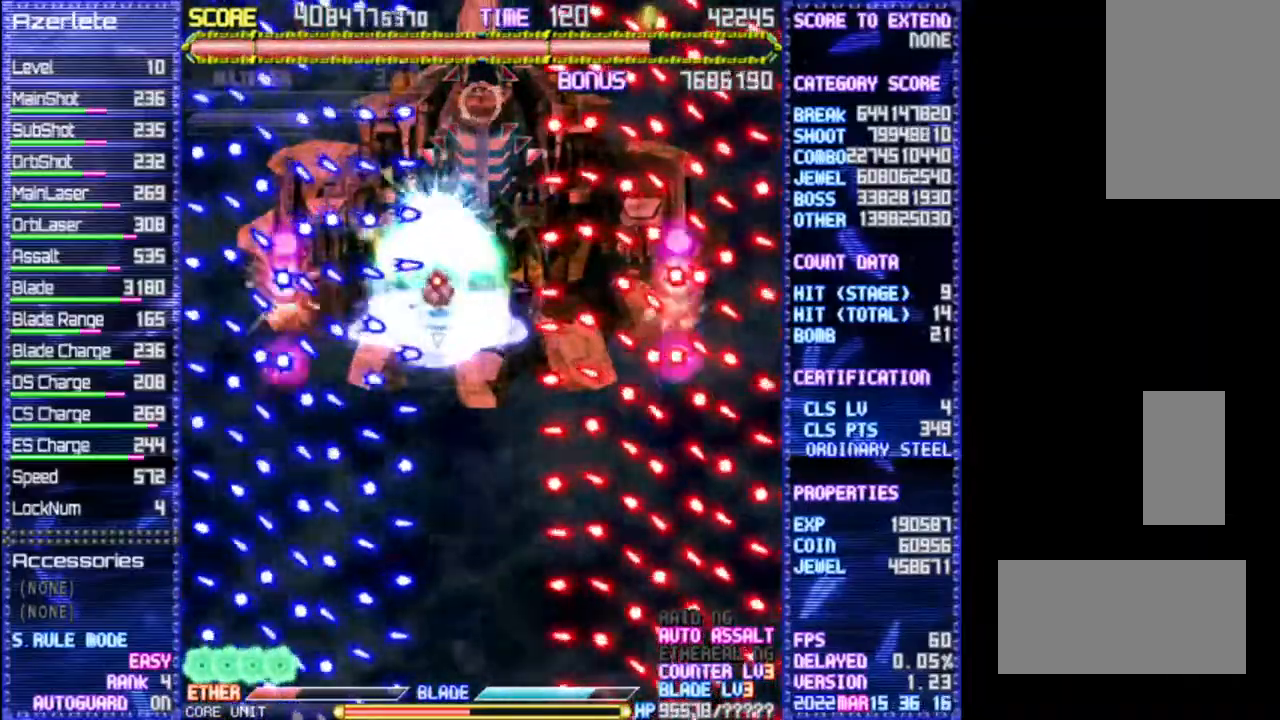
{"buttons": ["R1"], "events": []}
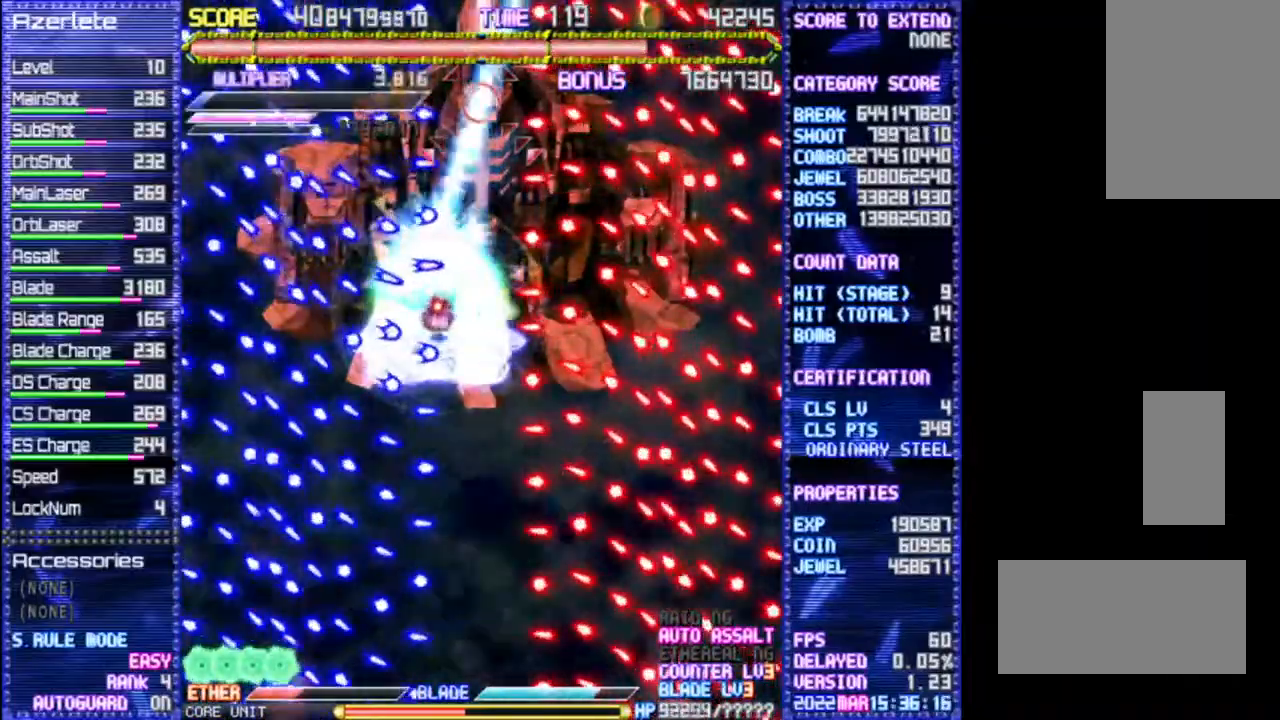
{"buttons": ["R1"], "events": []}
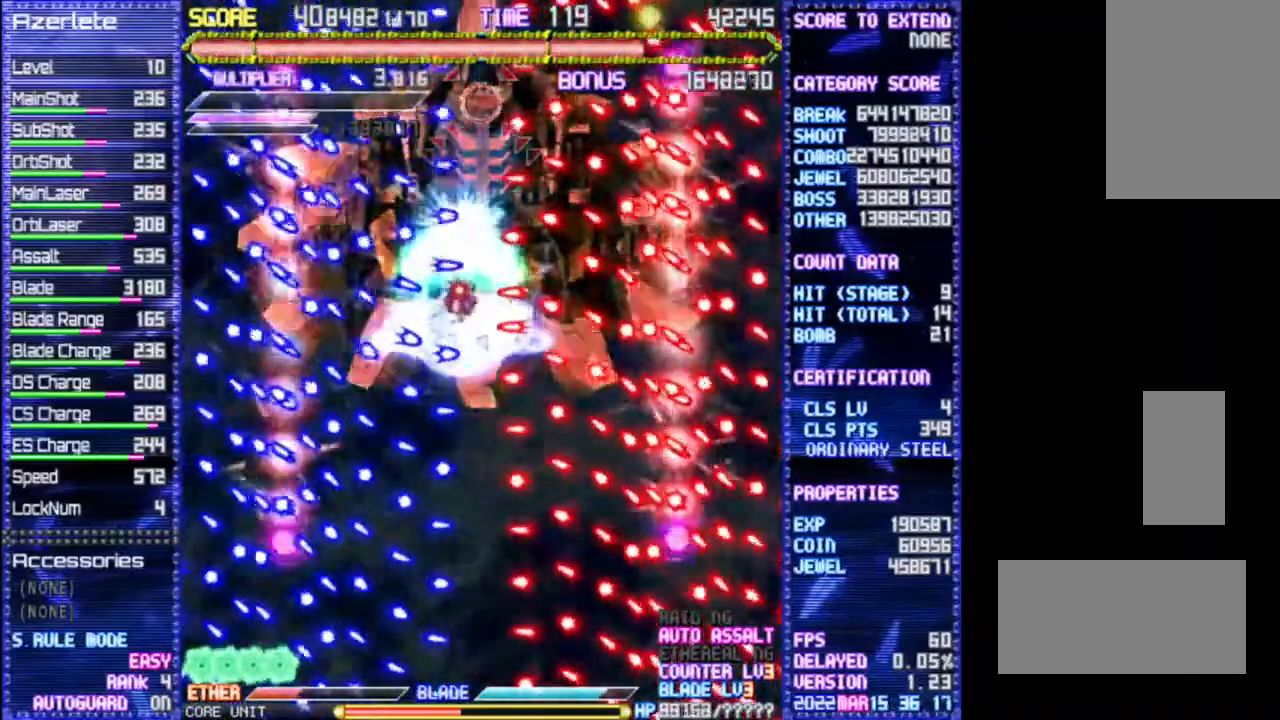
{"buttons": ["R1"], "events": []}
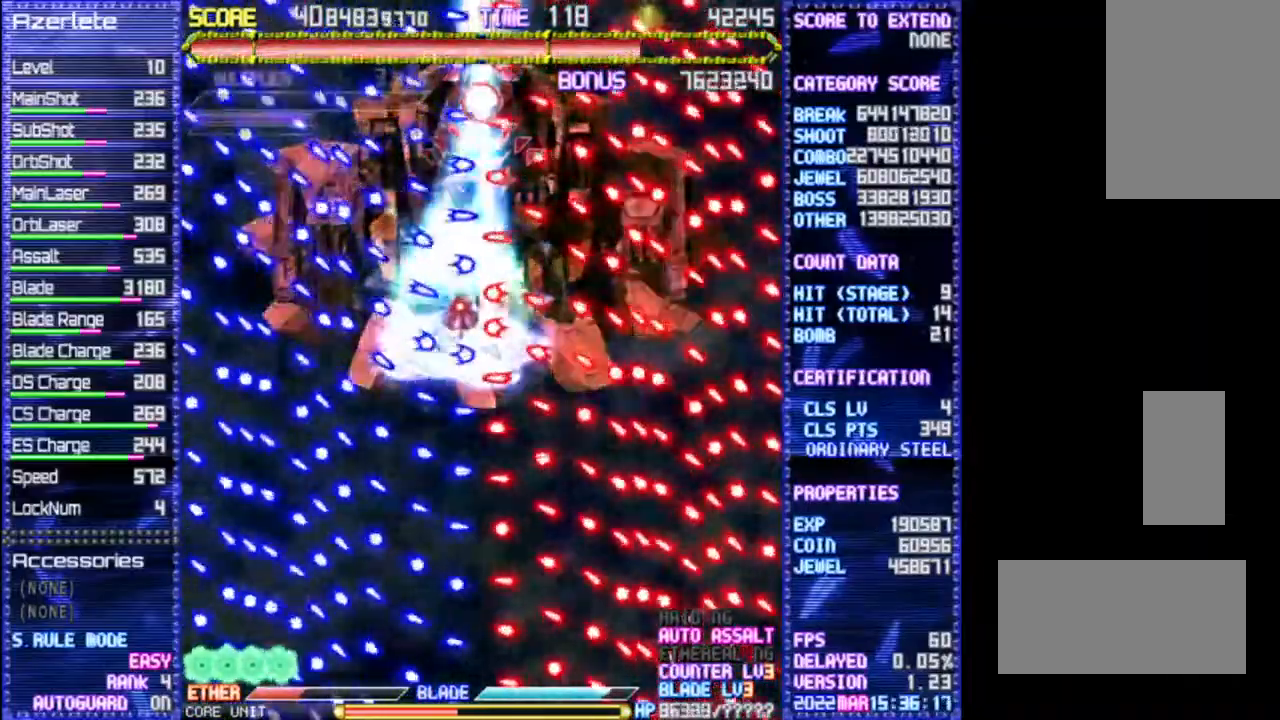
{"buttons": ["R1"], "events": []}
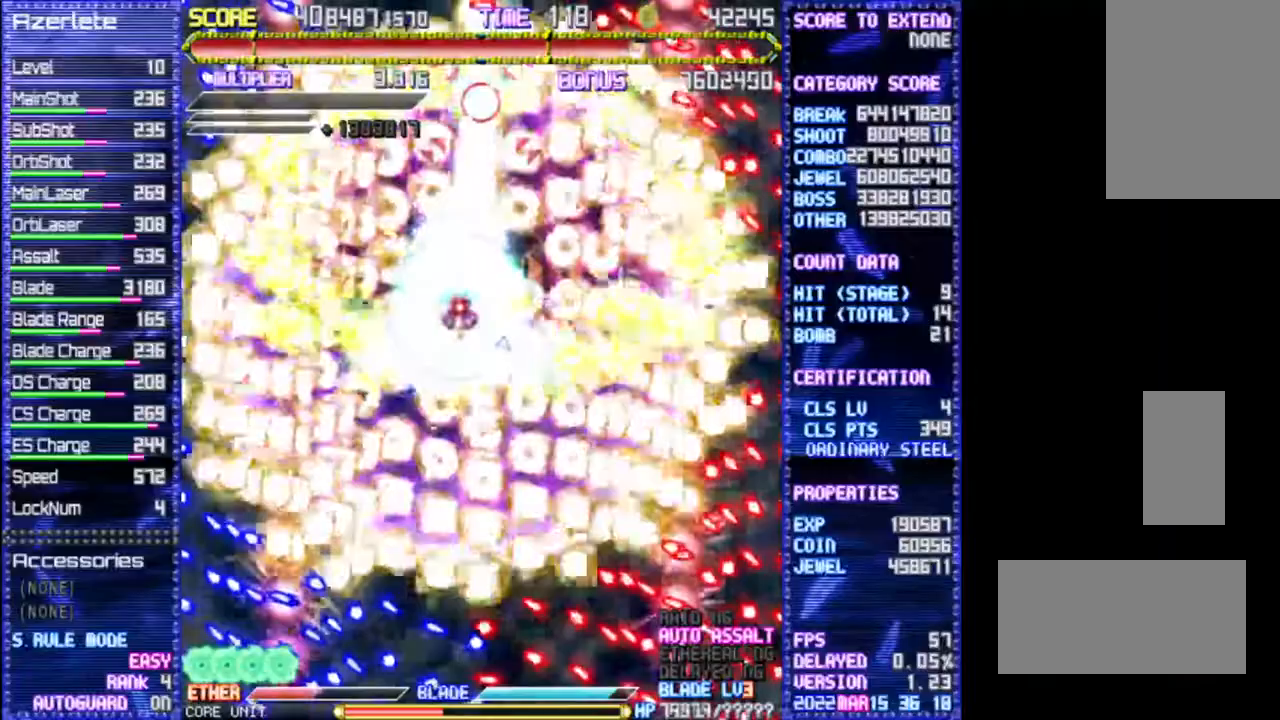
{"buttons": ["R1"], "events": []}
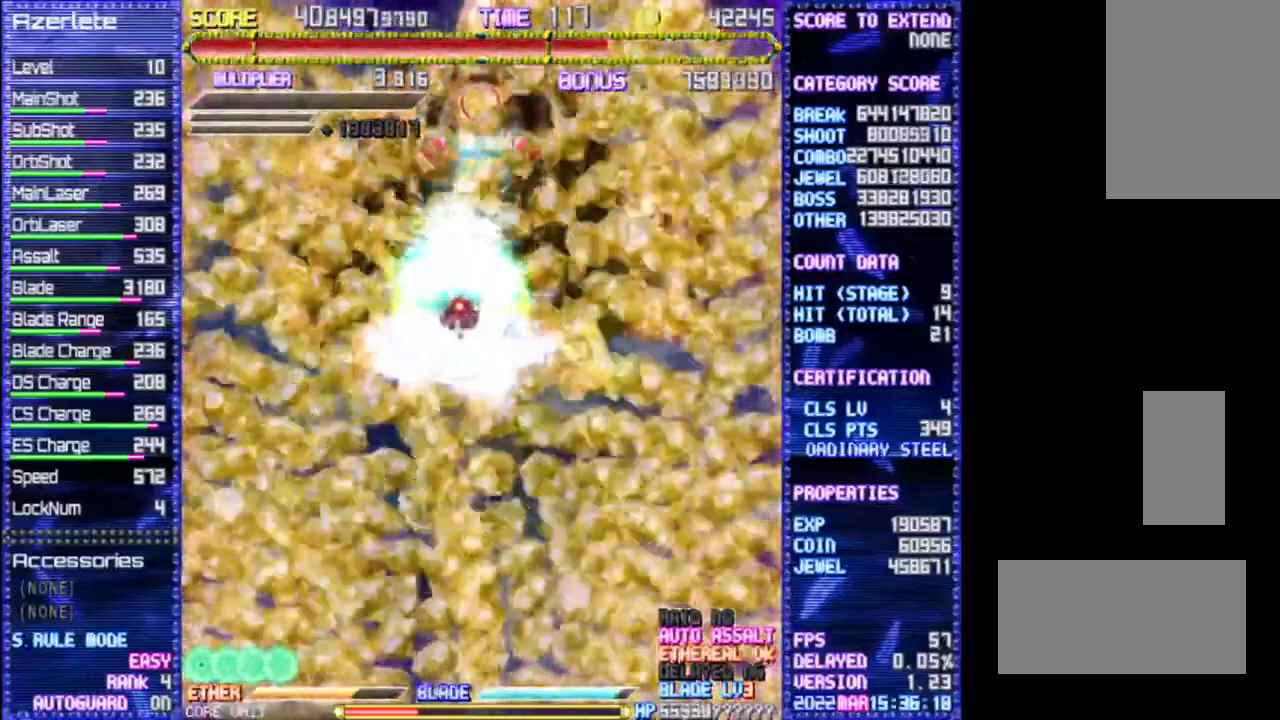
{"buttons": ["R1"], "events": []}
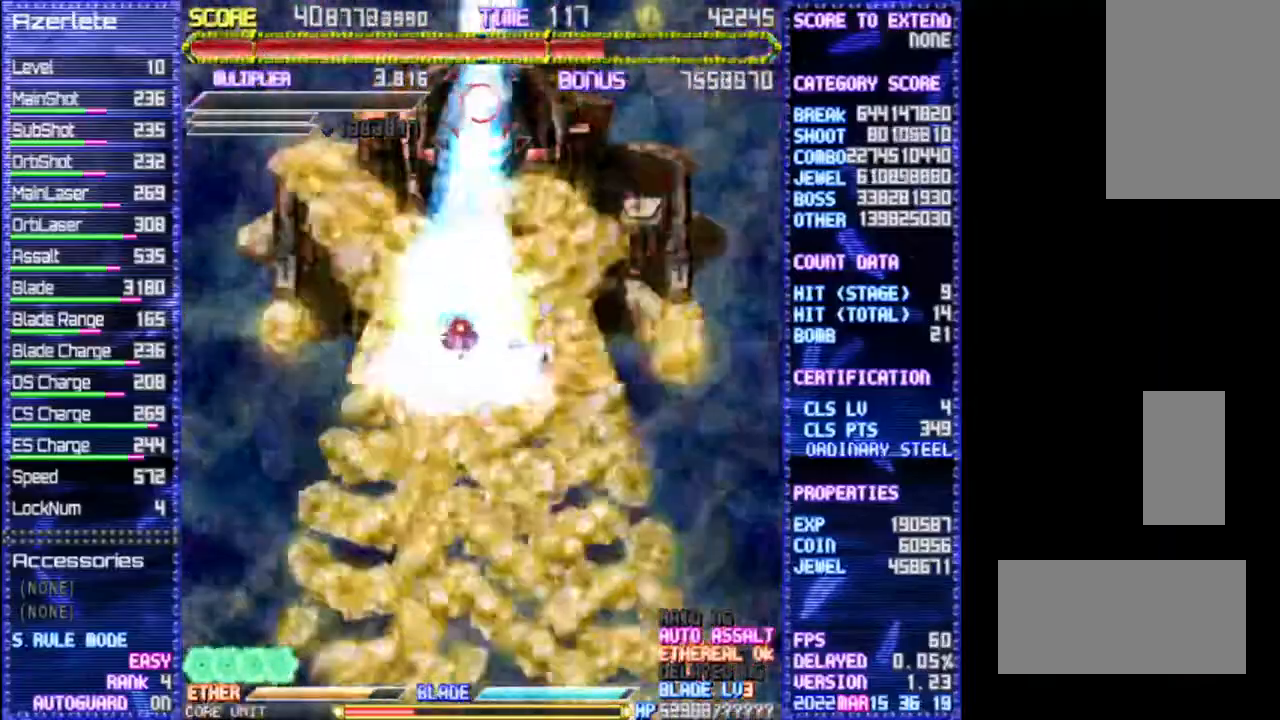
{"buttons": ["R1"], "events": []}
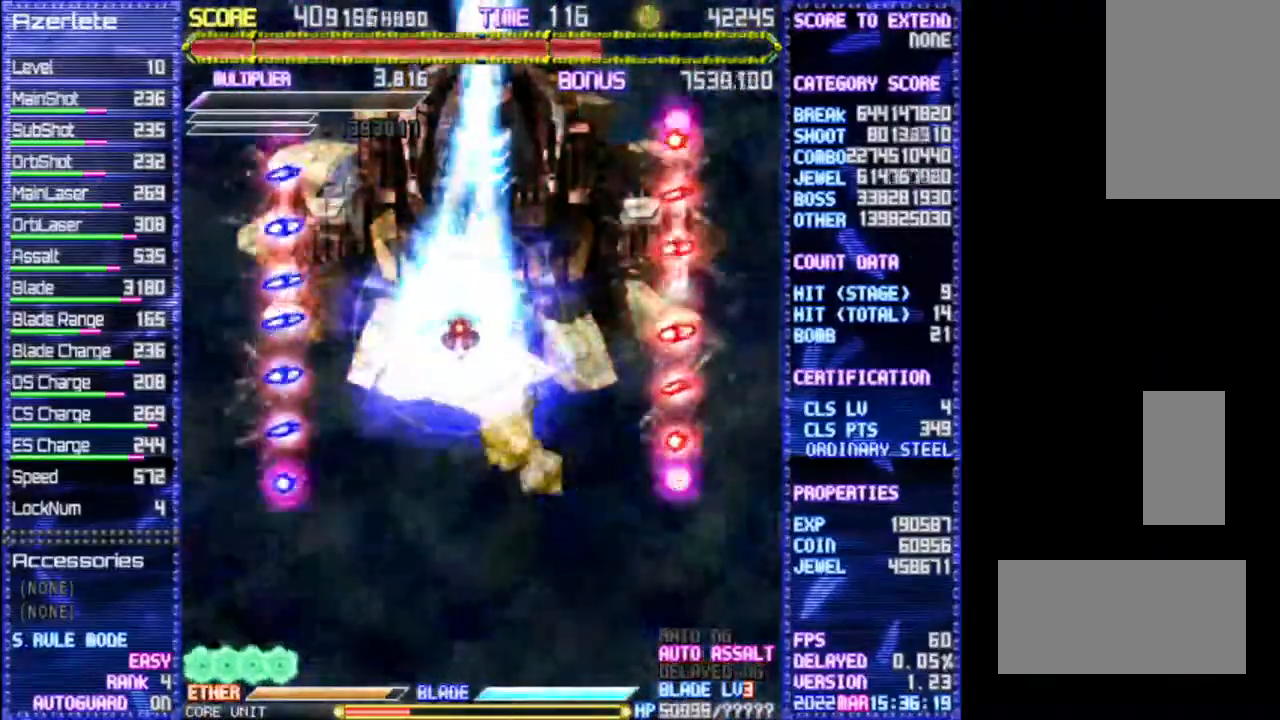
{"buttons": ["R1"], "events": []}
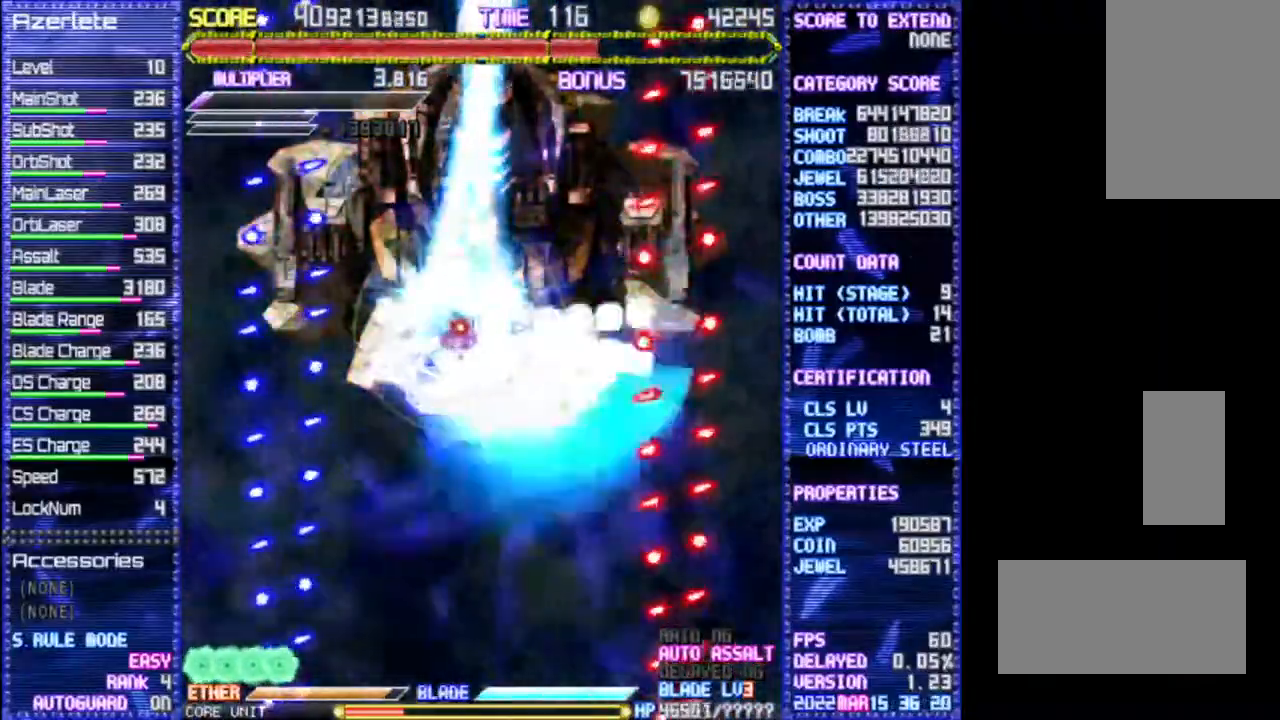
{"buttons": ["R1"], "events": []}
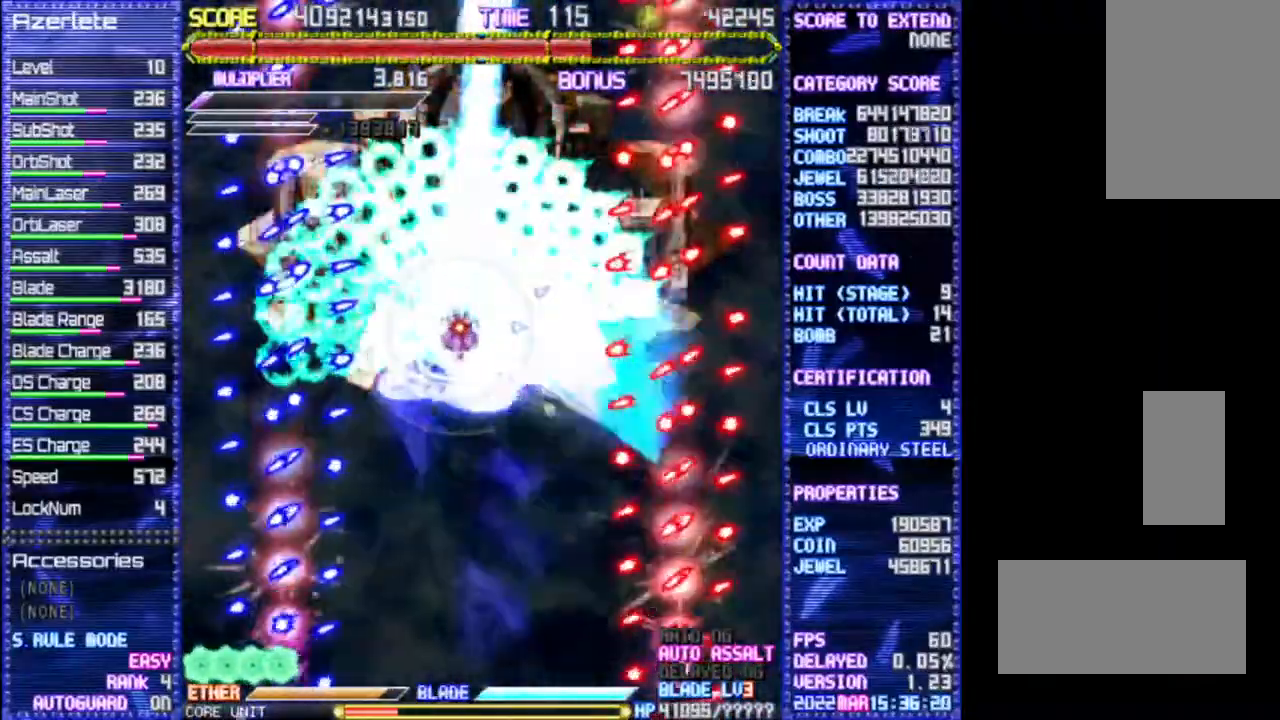
{"buttons": ["R1"], "events": []}
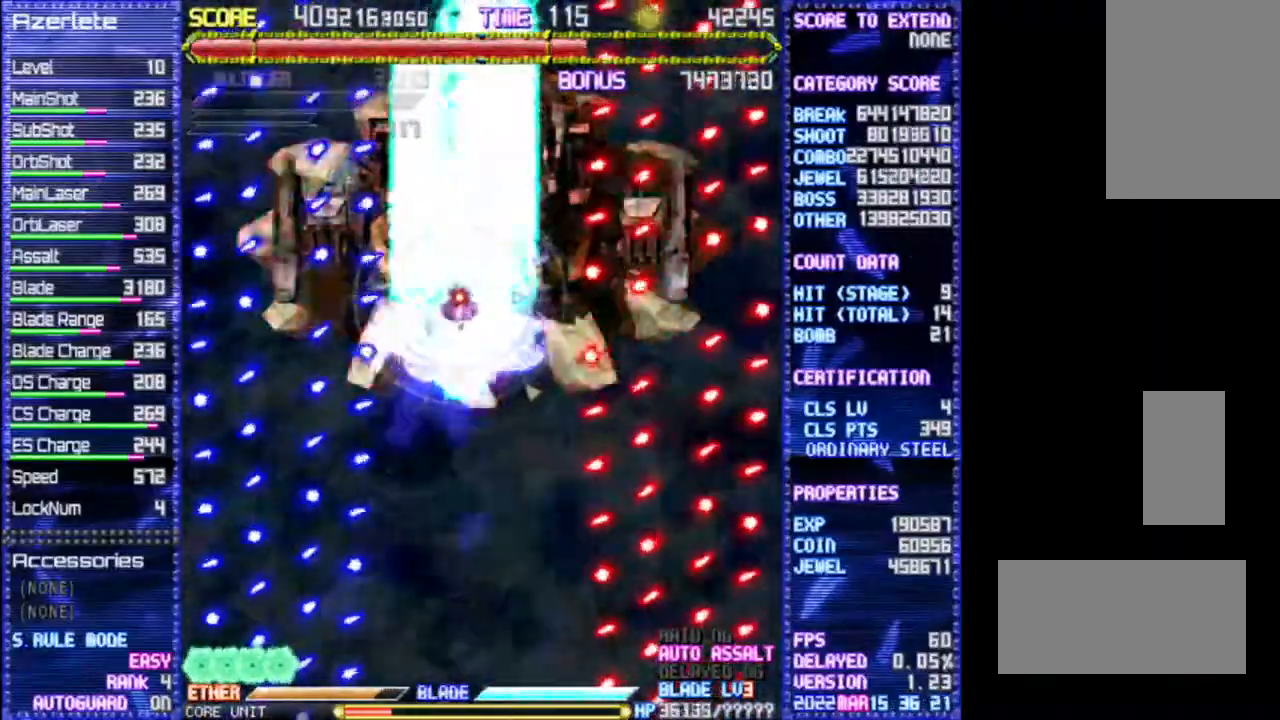
{"buttons": ["R1"], "events": []}
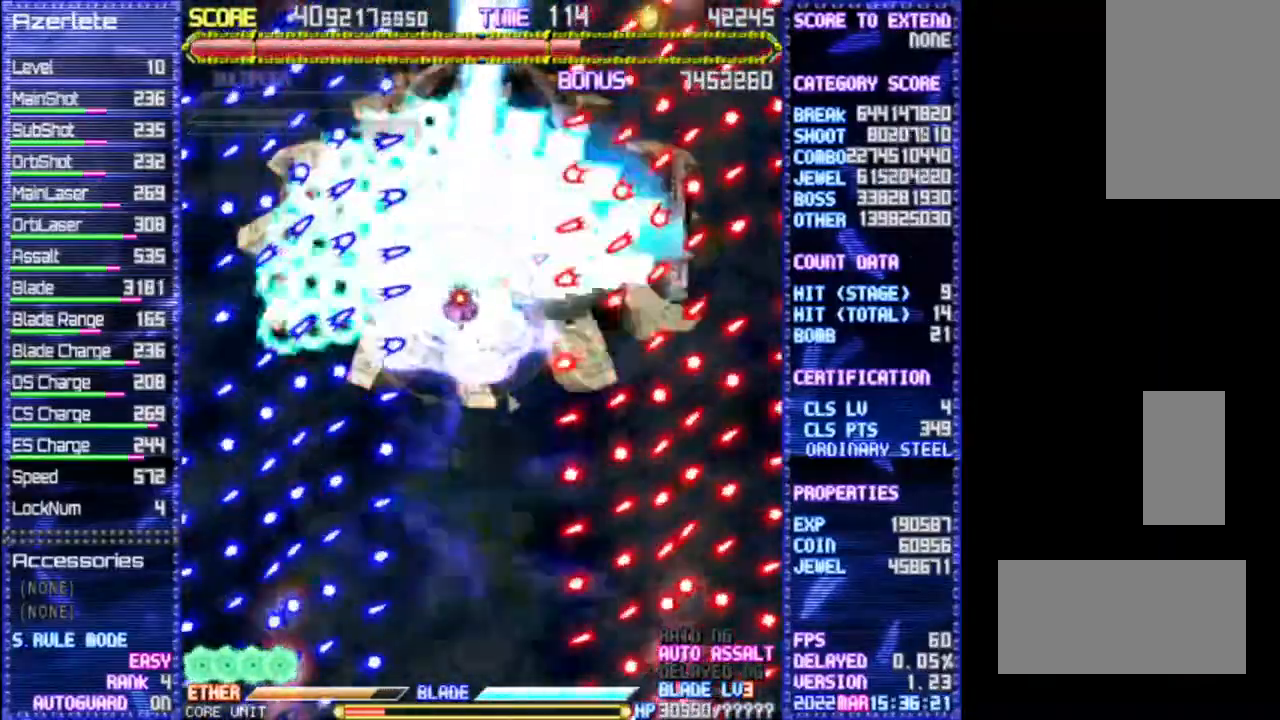
{"buttons": ["R1"], "events": []}
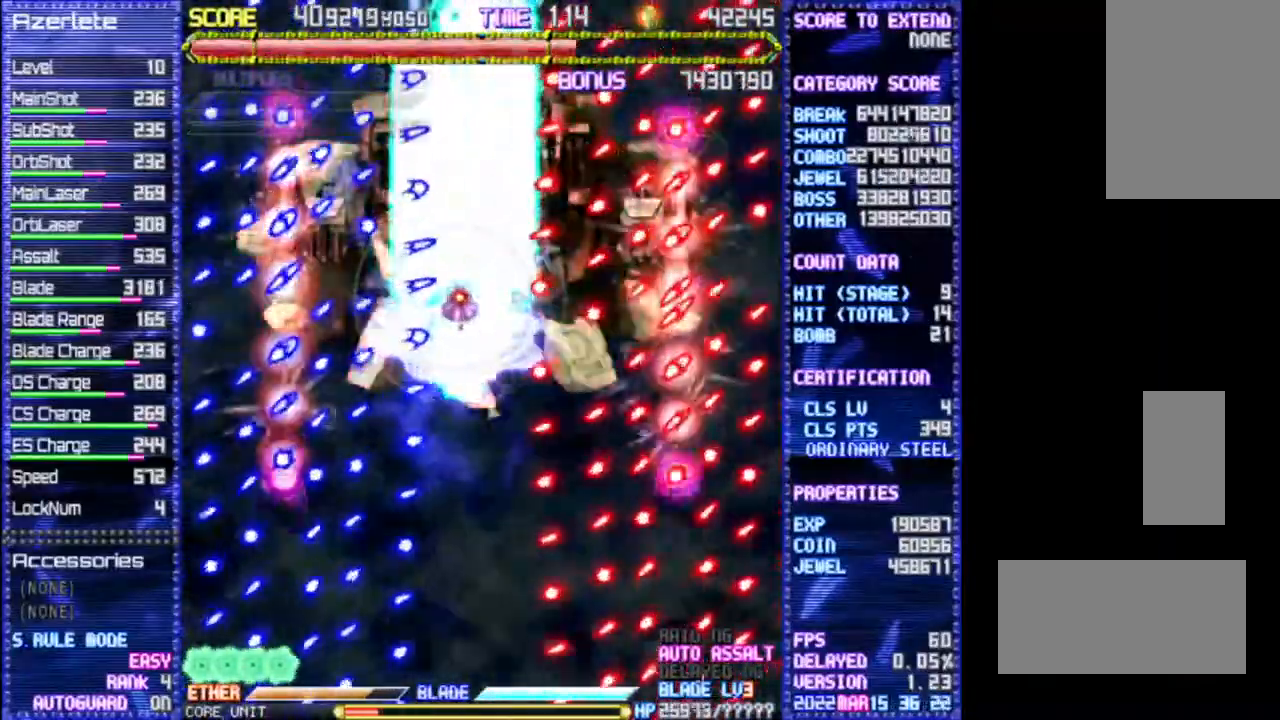
{"buttons": ["R1"], "events": []}
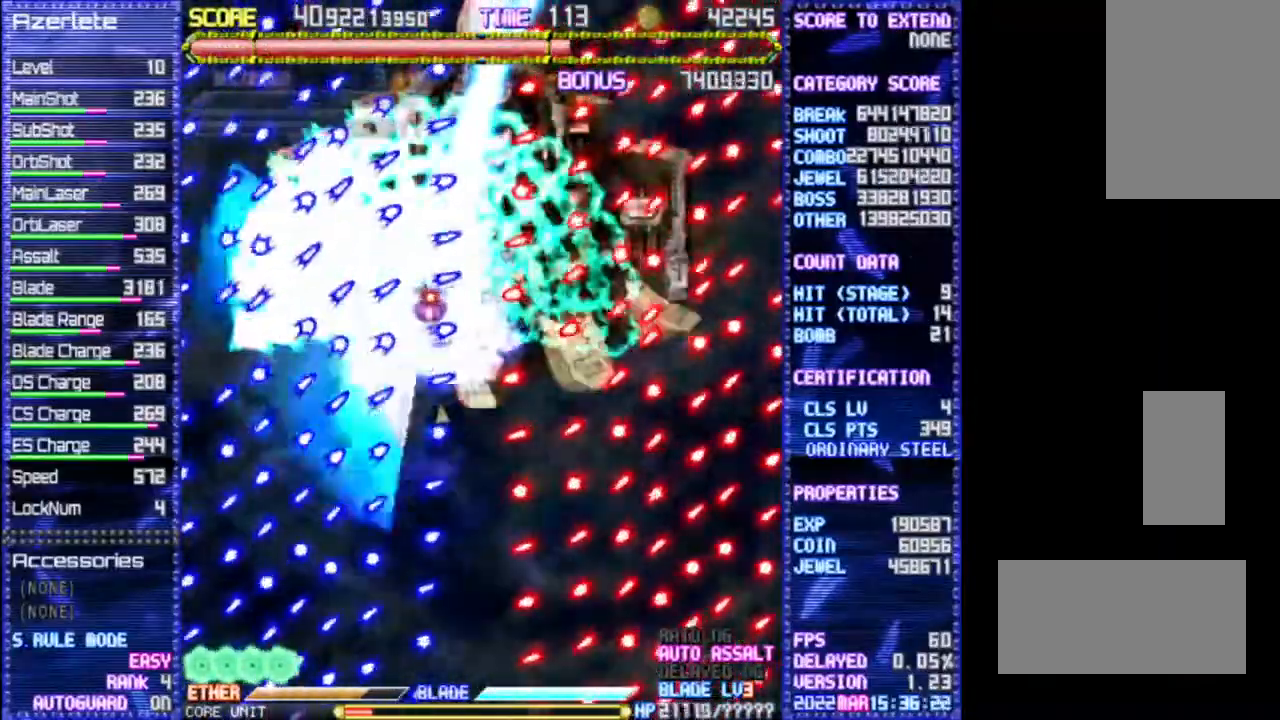
{"buttons": ["R1"], "events": []}
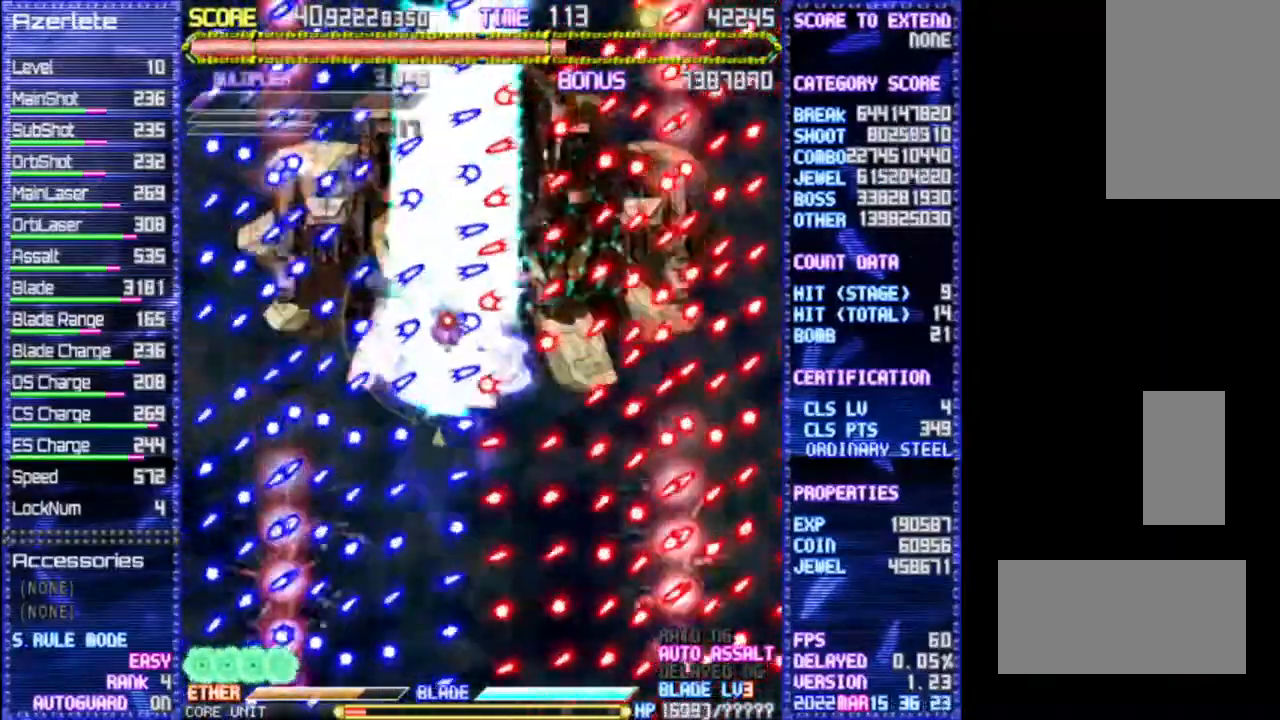
{"buttons": ["R1"], "events": []}
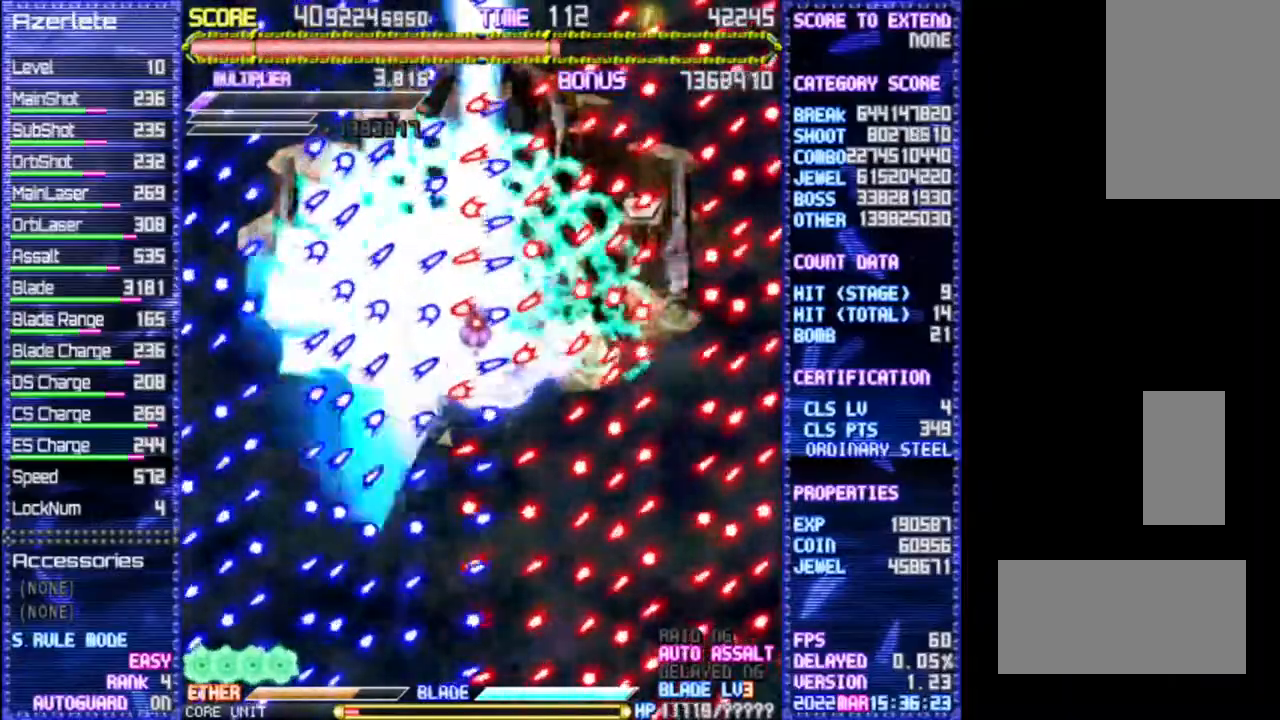
{"buttons": ["R1"], "events": []}
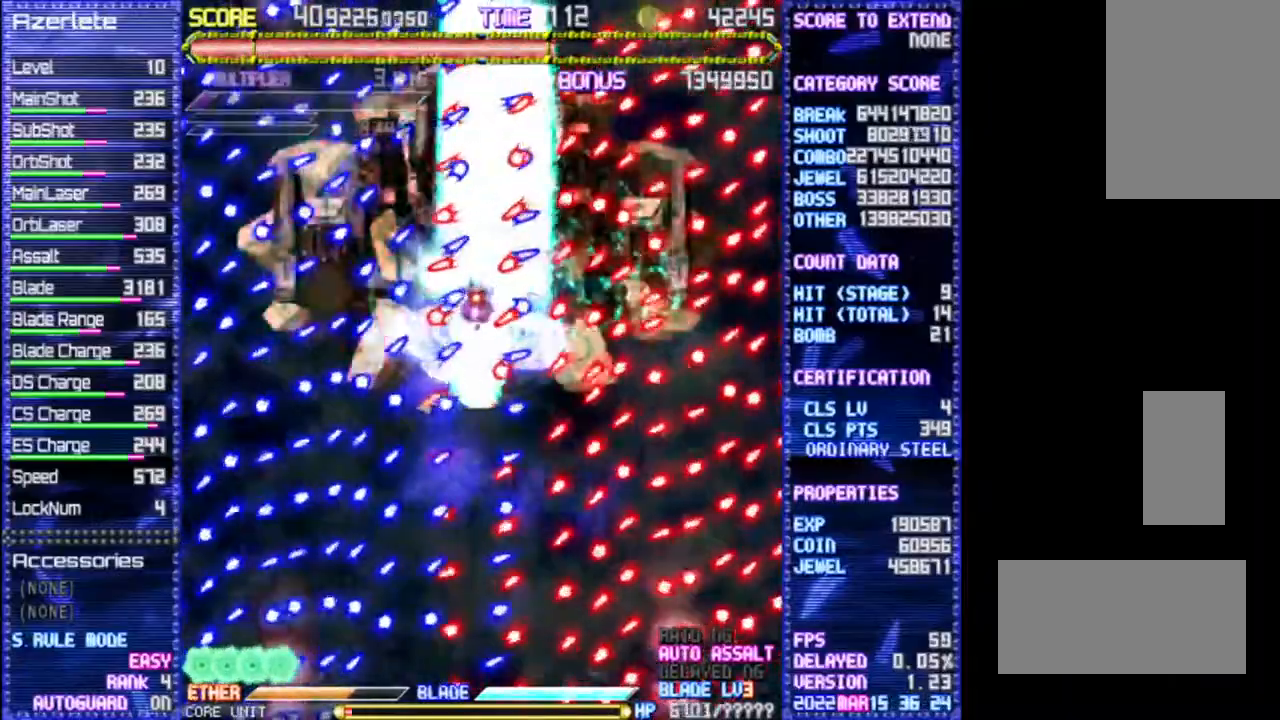
{"buttons": ["R1"], "events": []}
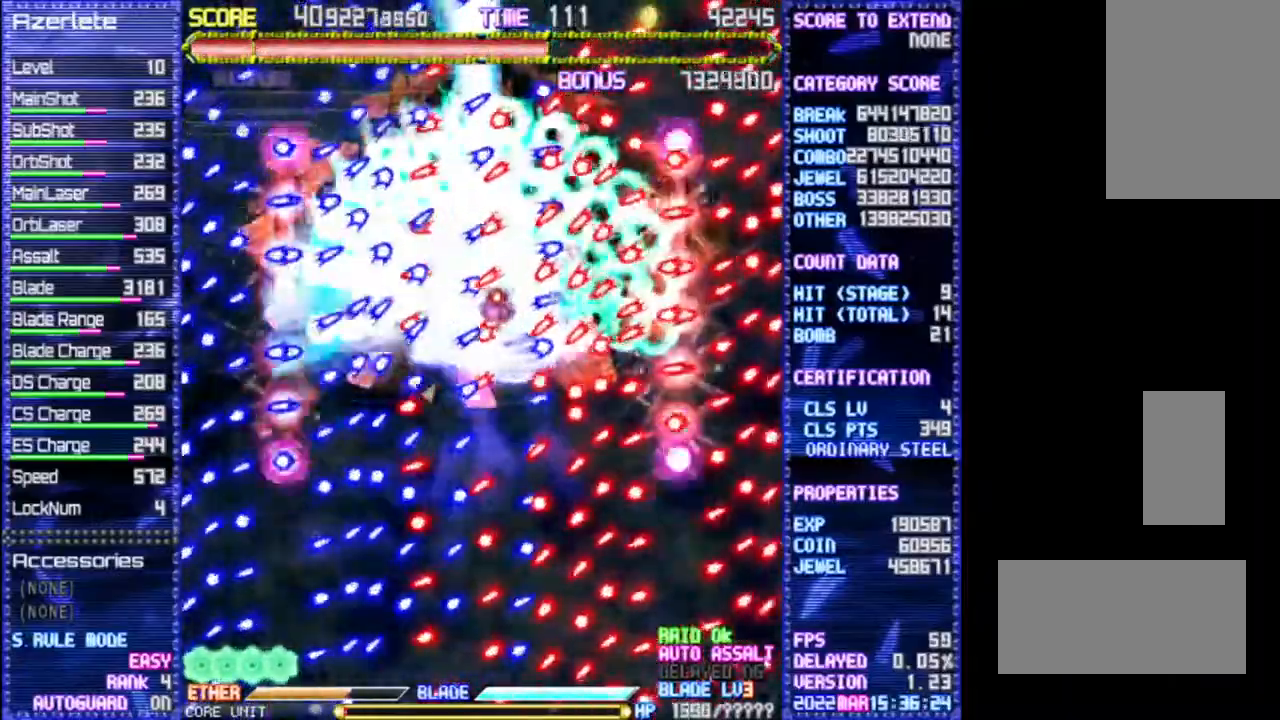
{"buttons": ["R1"], "events": []}
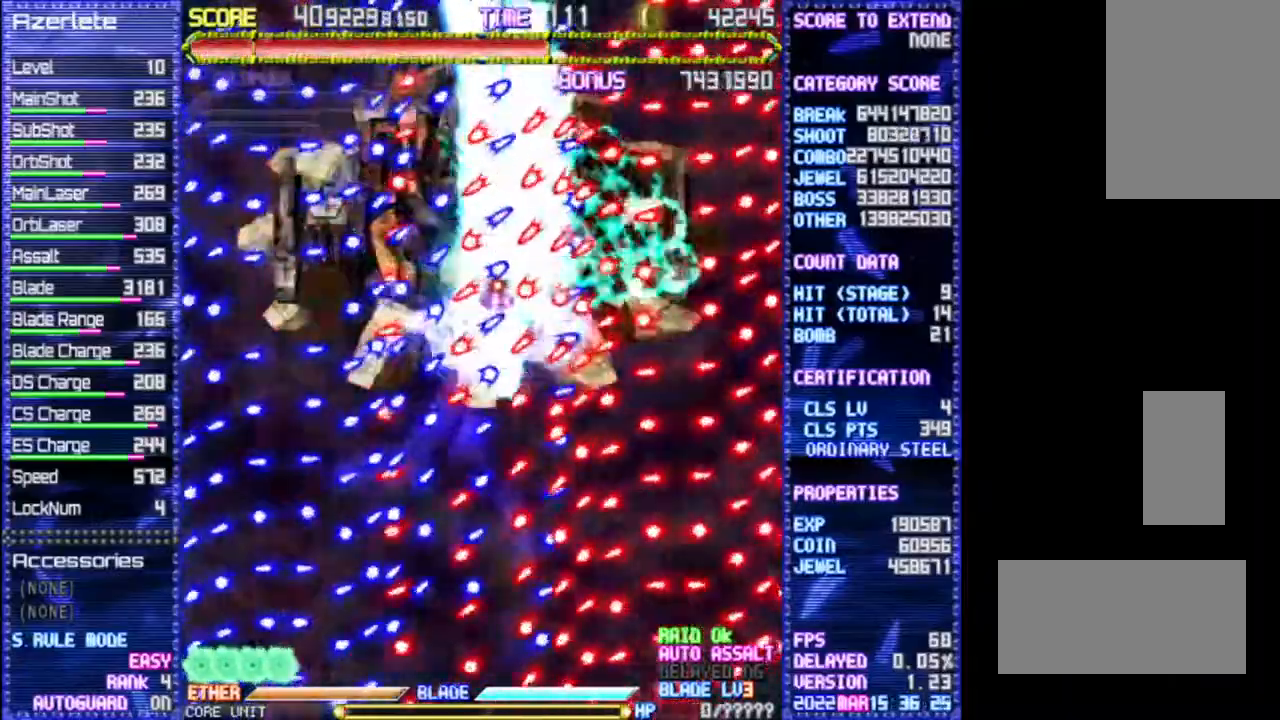
{"buttons": ["R1"], "events": []}
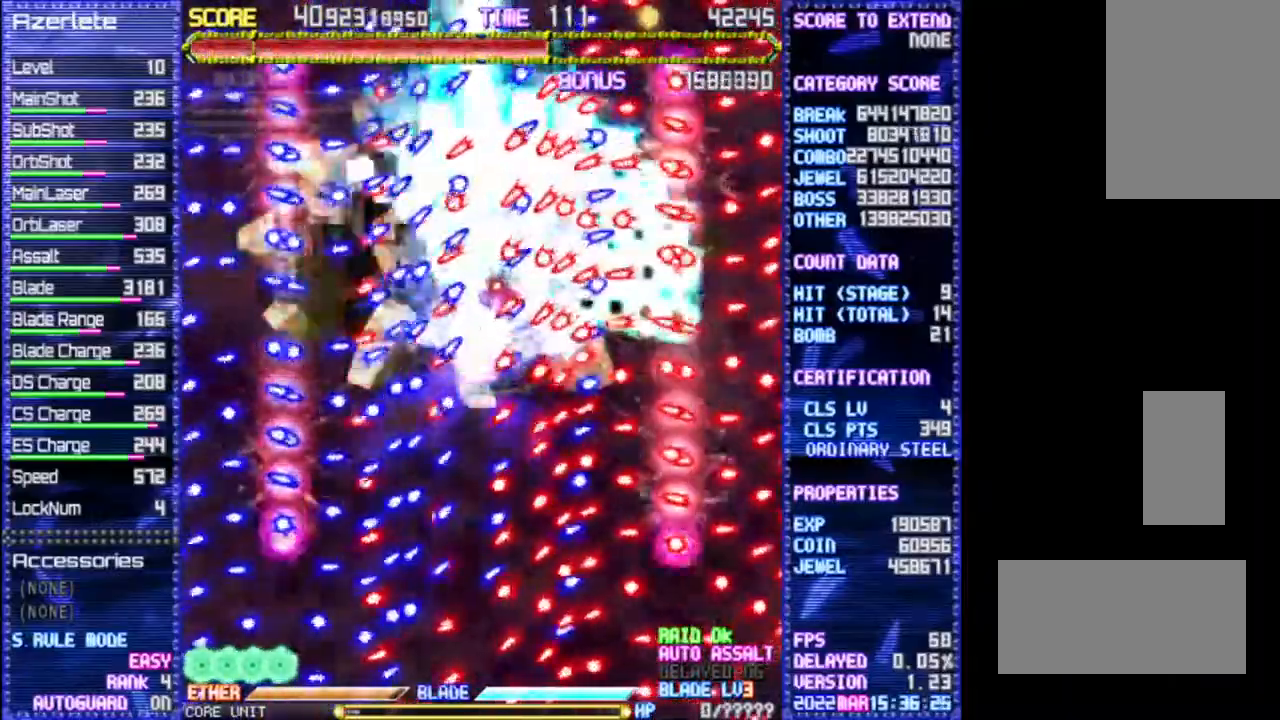
{"buttons": ["R1"], "events": []}
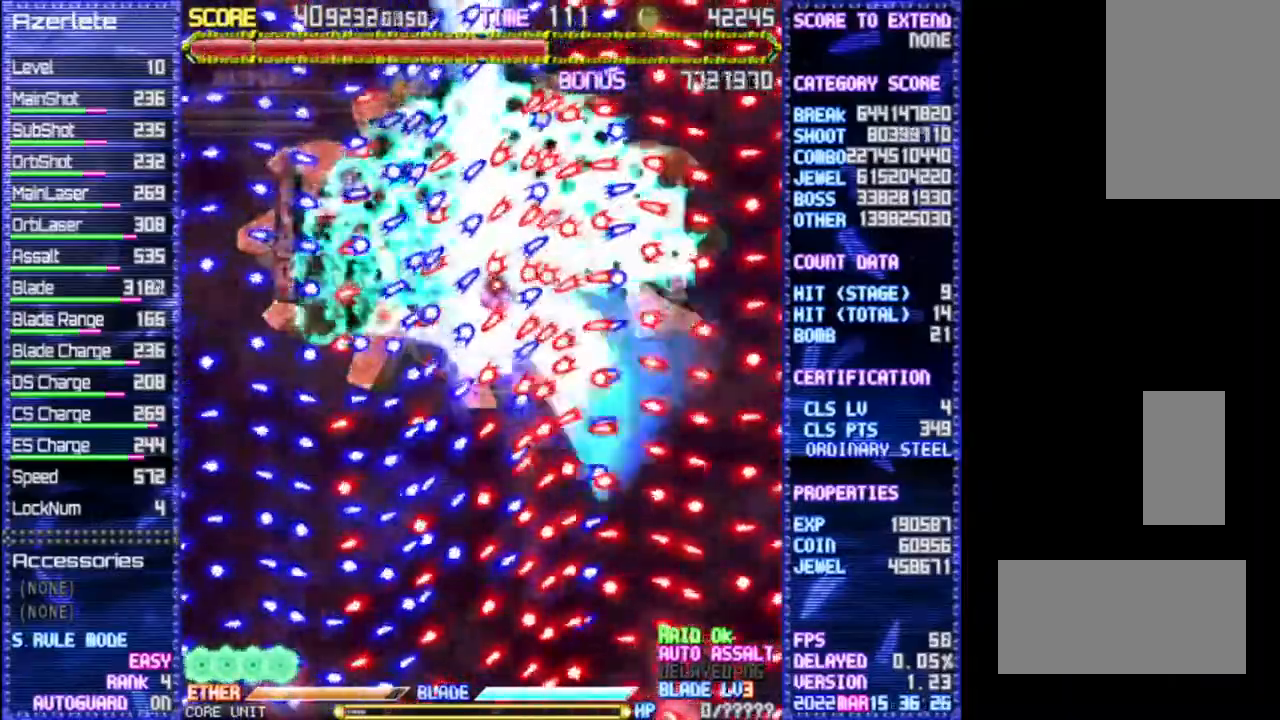
{"buttons": ["R1"], "events": []}
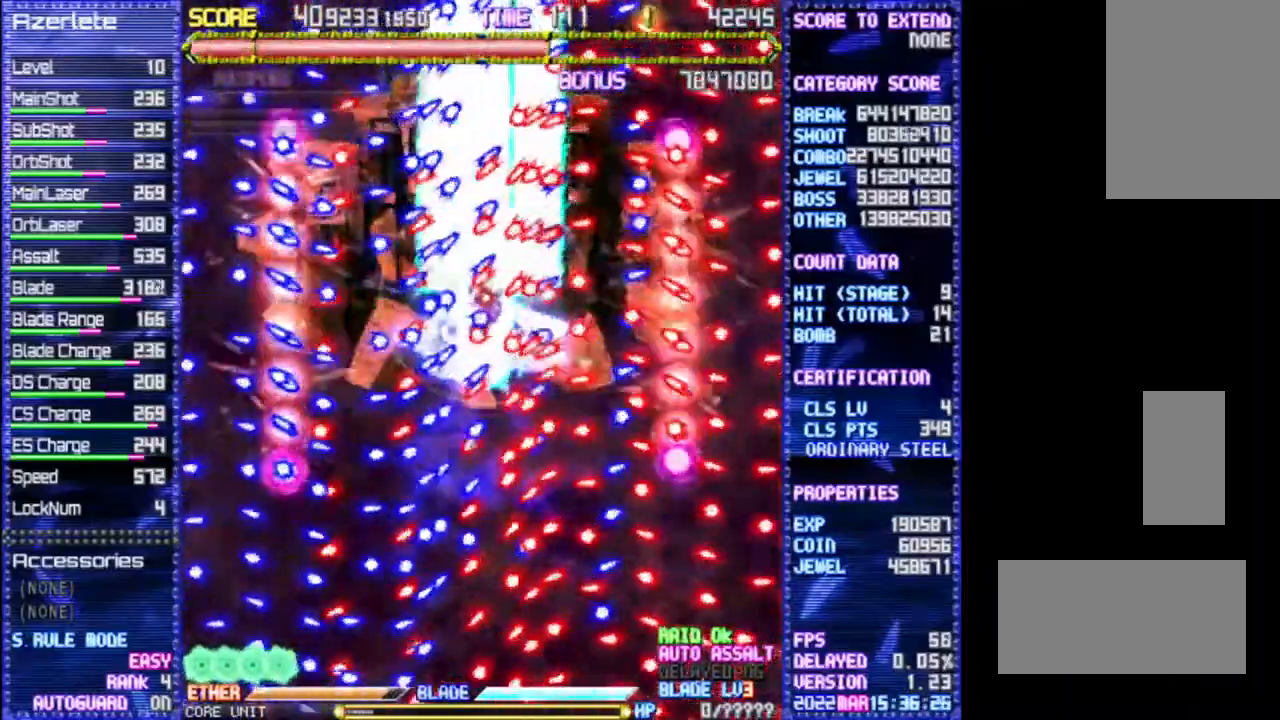
{"buttons": ["R1"], "events": []}
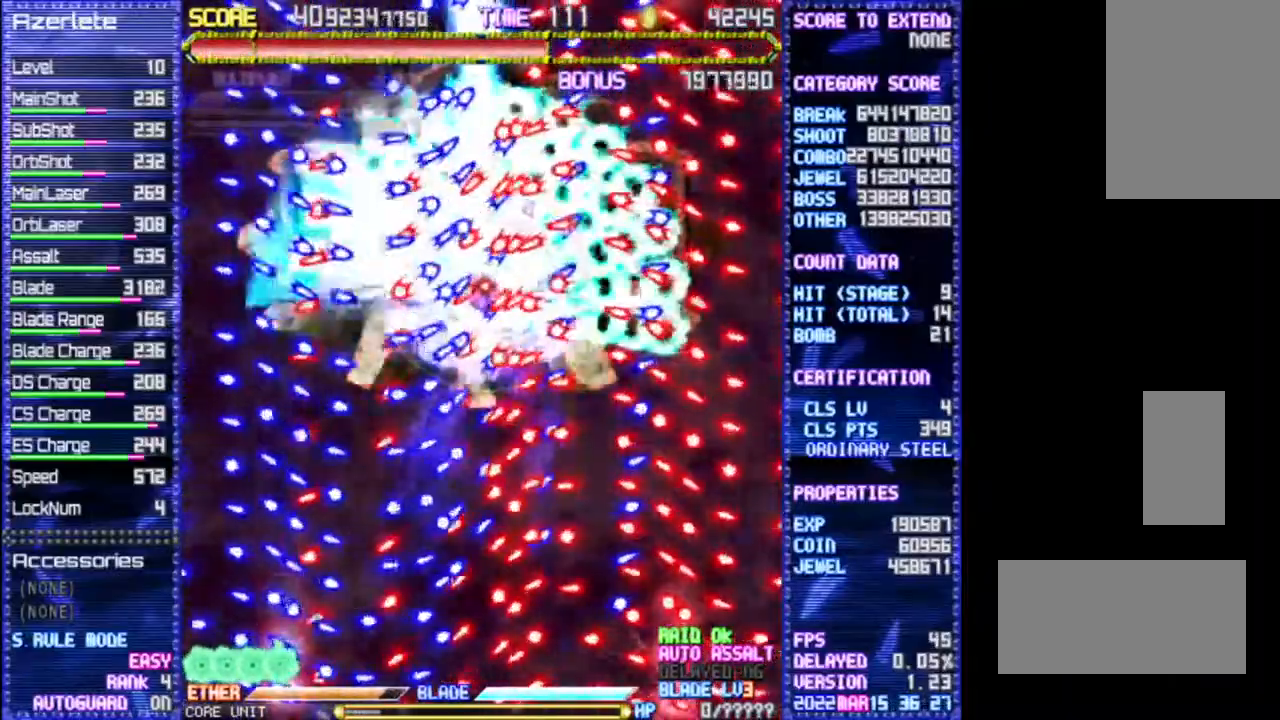
{"buttons": ["R1"], "events": []}